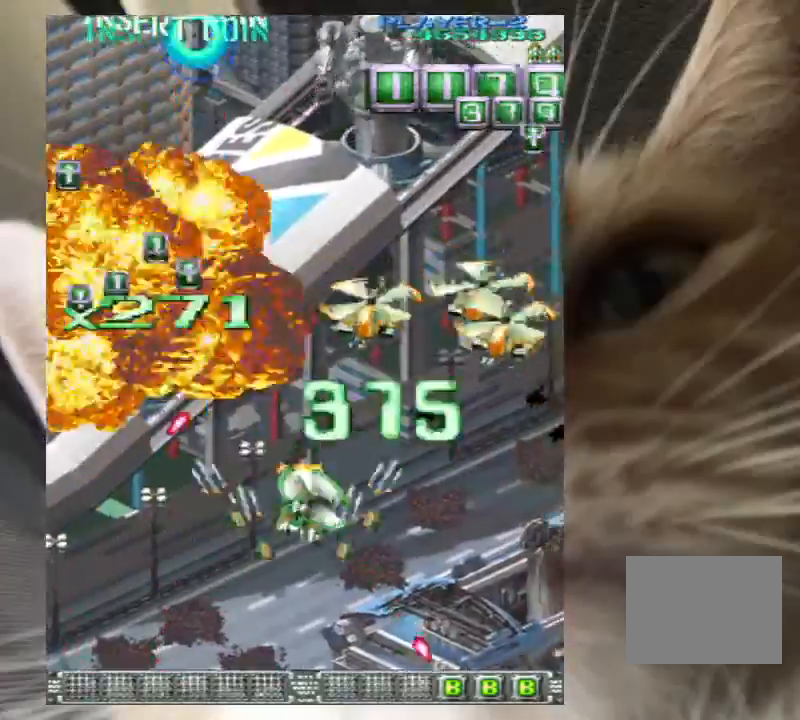
Gameplay with keyboard; each line is a JSON object with the keys held at the frame after it. "events" lists presses ("down") and releases ("up") of "a", "c", "ctrl", "d", "down", "f", "left", "right", "s", "shift", "up", "v", "x" and "z" between this image and that frame as [ms after this image, input, new state], when the widget could be followed in between. No other keys are recorded. Mouse input is not recorded.
{"keys": ["left", "z"], "events": [[333, "up", "up"], [467, "right", "up"], [500, "left", "down"]]}
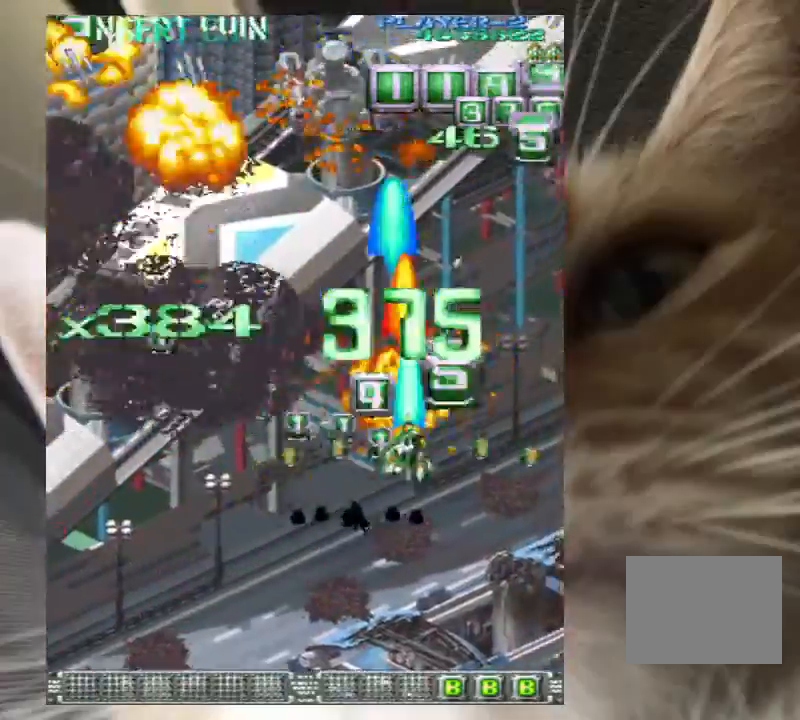
{"keys": ["down", "z"], "events": [[167, "left", "up"], [167, "up", "down"], [267, "up", "up"], [333, "down", "down"], [333, "left", "down"], [433, "left", "up"]]}
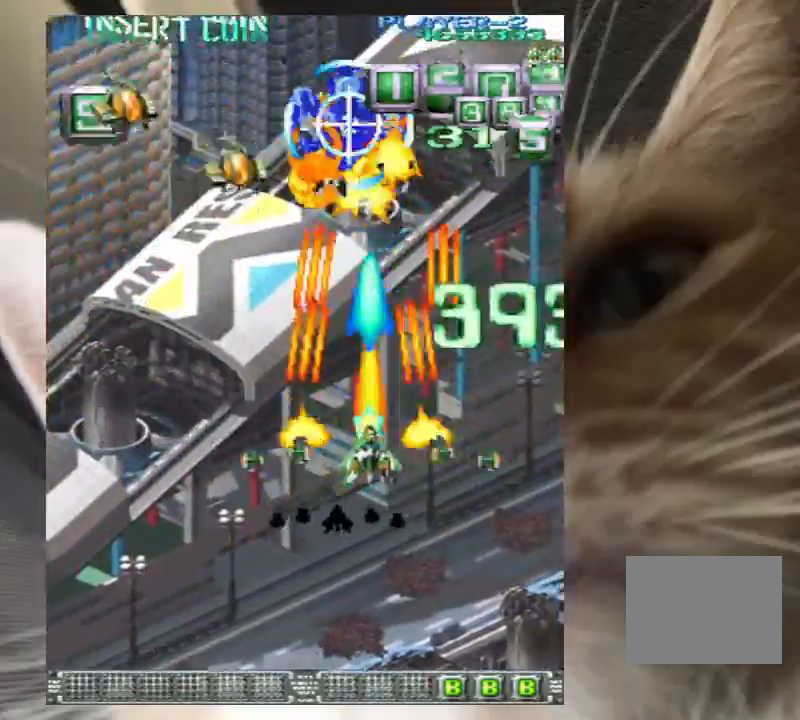
{"keys": ["down", "left", "z"], "events": [[33, "left", "down"], [133, "down", "up"], [133, "left", "up"], [233, "down", "down"], [233, "left", "down"], [300, "down", "up"], [300, "left", "up"], [400, "left", "down"], [467, "down", "down"]]}
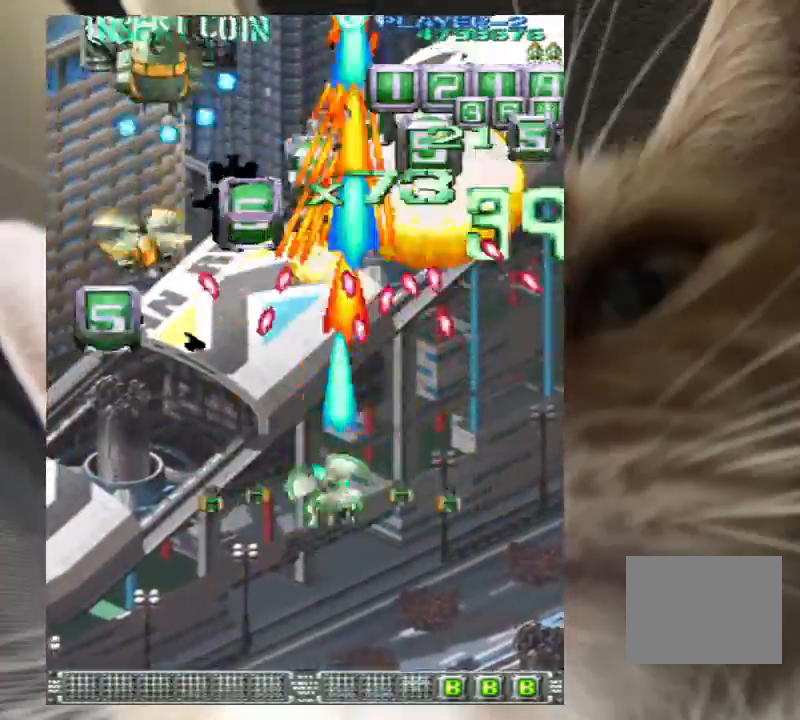
{"keys": ["left", "z"], "events": [[133, "down", "up"], [200, "z", "up"], [267, "z", "down"]]}
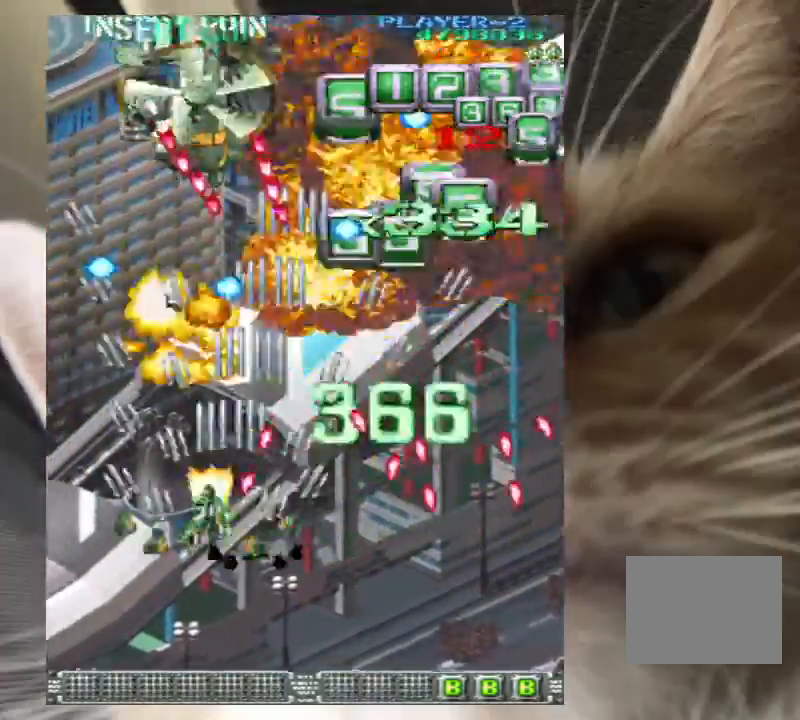
{"keys": ["z"], "events": [[100, "up", "down"], [167, "left", "up"], [433, "up", "up"]]}
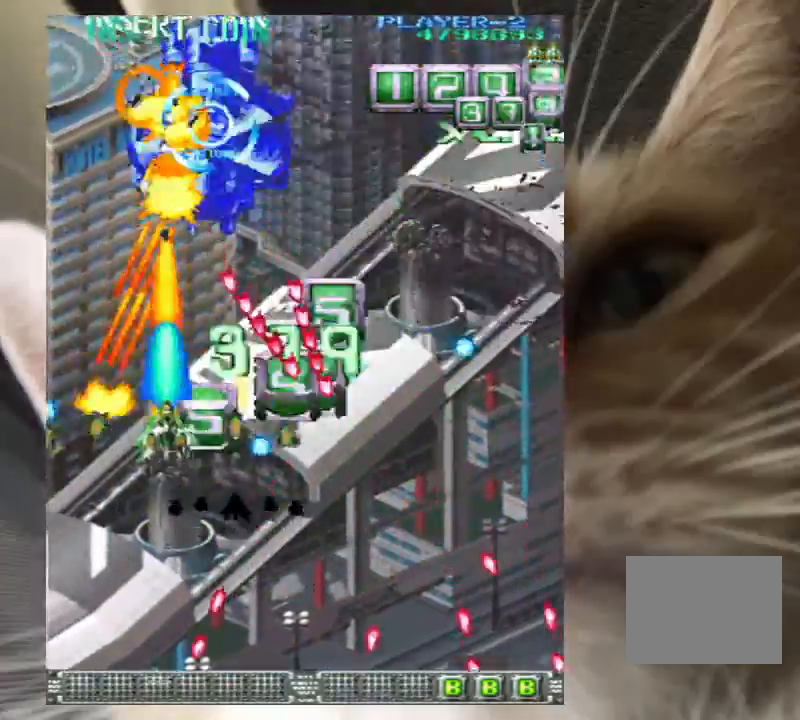
{"keys": ["z"], "events": [[33, "right", "down"], [67, "right", "up"], [233, "right", "down"], [267, "right", "up"], [400, "down", "down"], [400, "right", "down"], [467, "down", "up"], [467, "right", "up"]]}
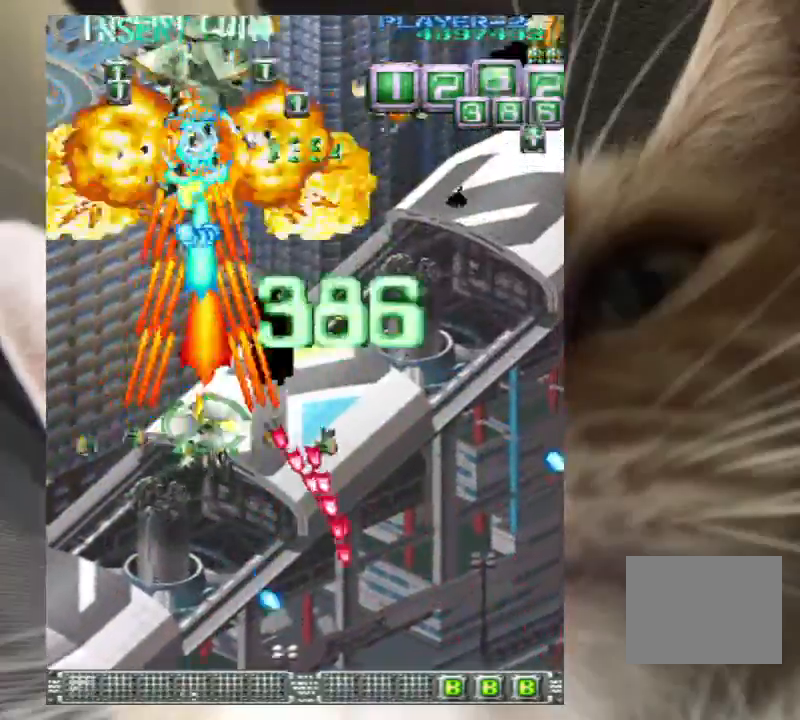
{"keys": ["down", "right"], "events": [[33, "right", "down"], [133, "right", "up"], [233, "right", "down"], [233, "up", "down"], [367, "up", "up"], [433, "z", "up"], [500, "down", "down"]]}
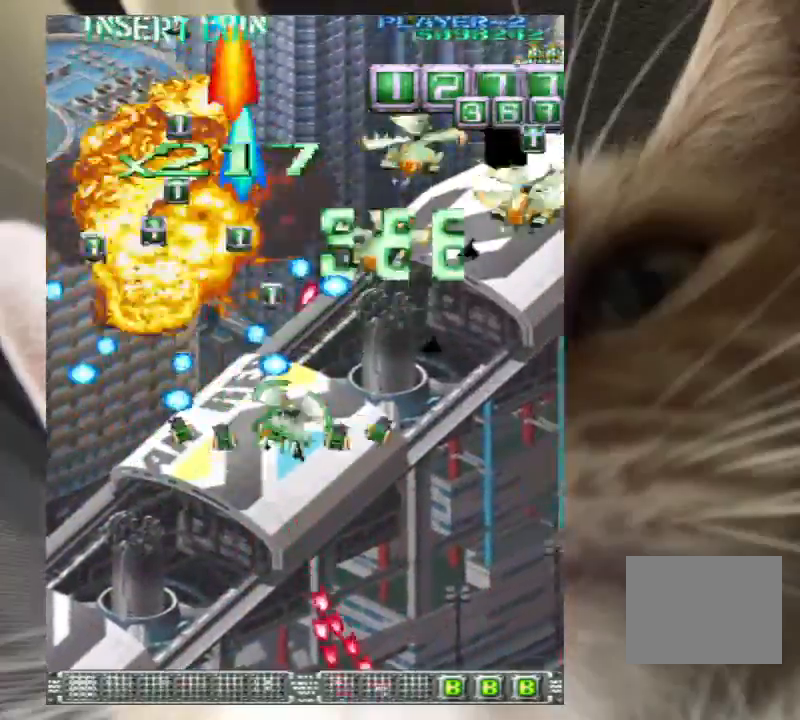
{"keys": ["right", "z"], "events": [[100, "down", "up"], [233, "up", "down"], [233, "z", "down"], [433, "up", "up"]]}
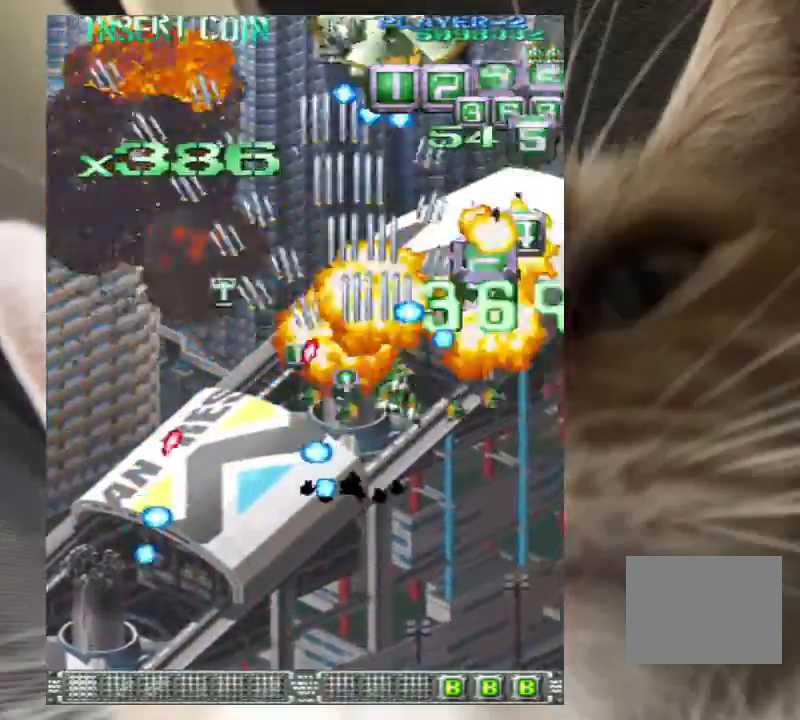
{"keys": ["left", "z"], "events": [[67, "down", "down"], [167, "down", "up"], [167, "right", "up"], [300, "left", "down"], [367, "up", "down"], [400, "up", "up"]]}
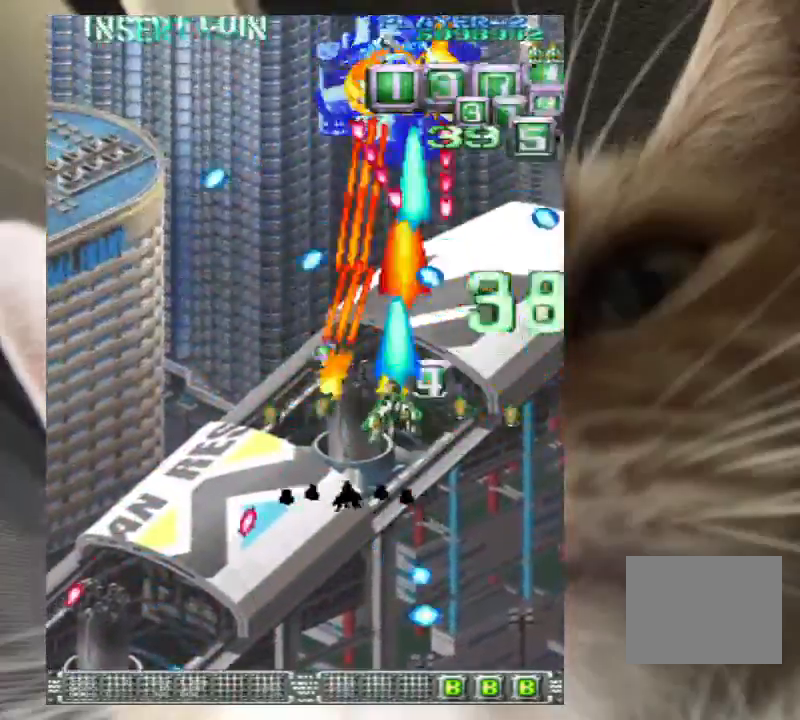
{"keys": ["z"], "events": [[33, "left", "up"], [233, "down", "down"], [267, "left", "down"], [333, "down", "up"], [333, "left", "up"], [467, "down", "down"], [467, "left", "down"], [500, "down", "up"], [500, "left", "up"]]}
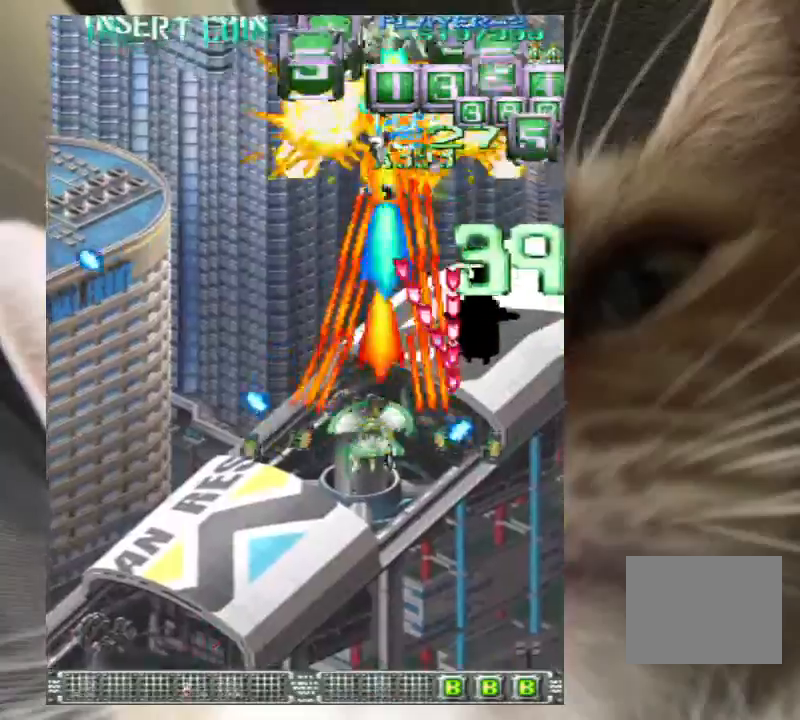
{"keys": ["right", "z"], "events": [[133, "left", "down"], [200, "left", "up"], [233, "up", "down"], [400, "right", "down"], [467, "up", "up"]]}
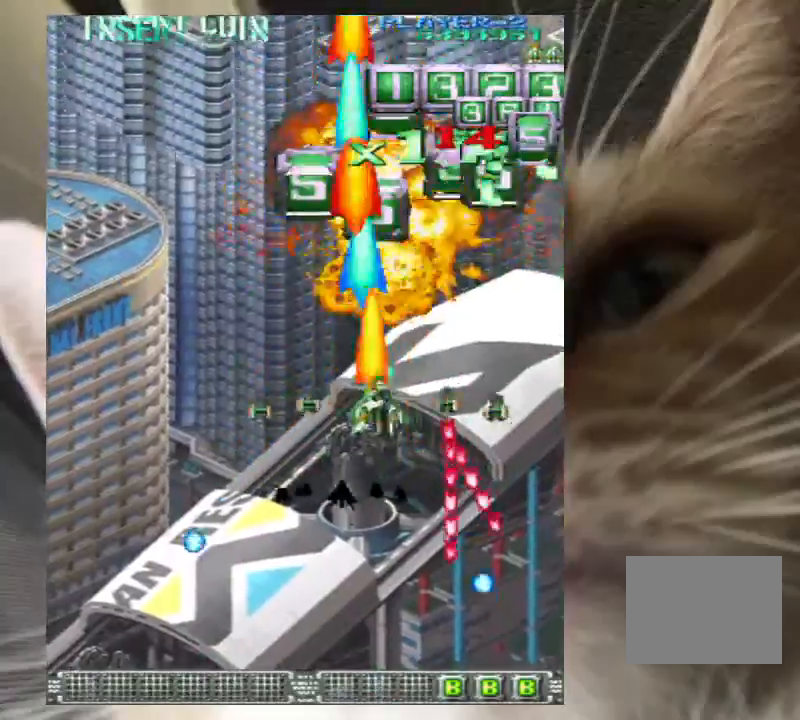
{"keys": ["up", "z"], "events": [[67, "up", "down"], [67, "z", "up"], [200, "z", "down"], [267, "right", "up"]]}
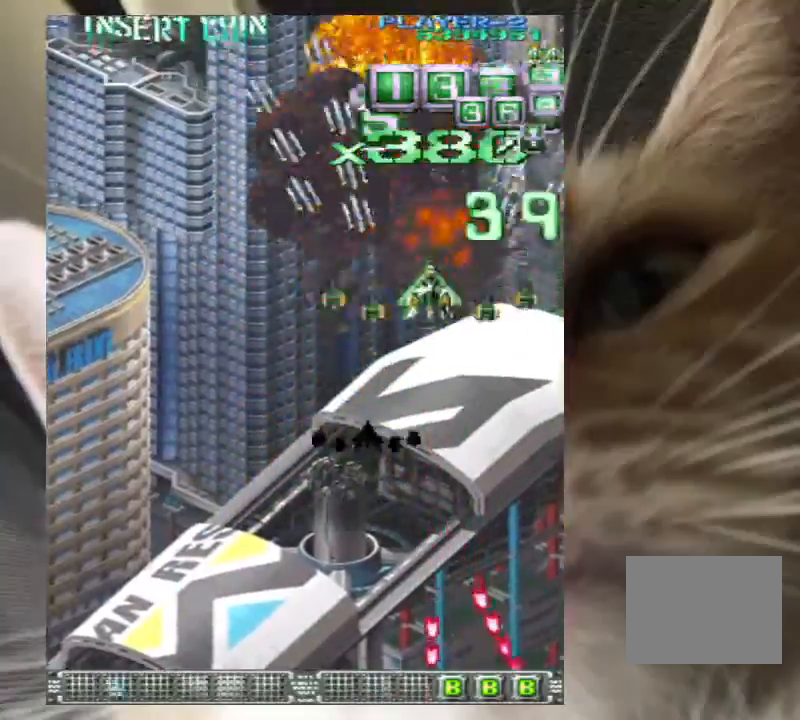
{"keys": ["down", "z"], "events": [[100, "up", "up"], [133, "down", "down"], [133, "left", "down"], [233, "left", "up"], [267, "down", "up"], [467, "down", "down"]]}
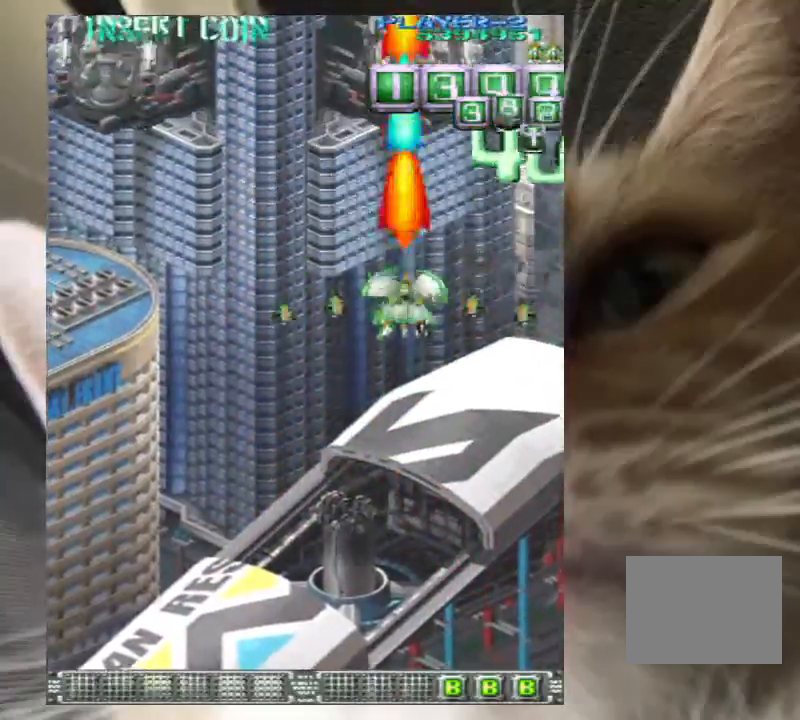
{"keys": ["left", "z"], "events": [[333, "left", "down"], [367, "down", "up"]]}
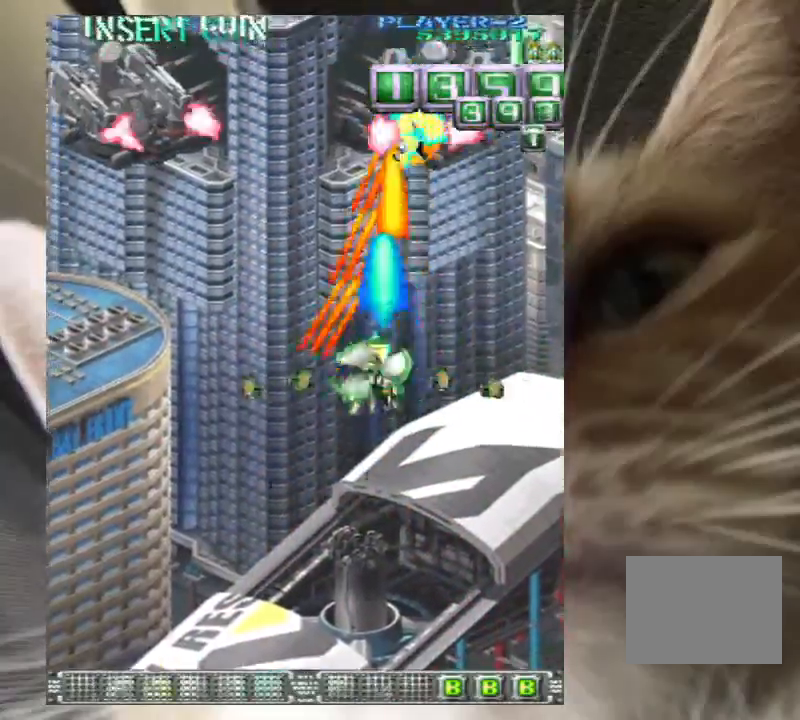
{"keys": ["left", "z"], "events": []}
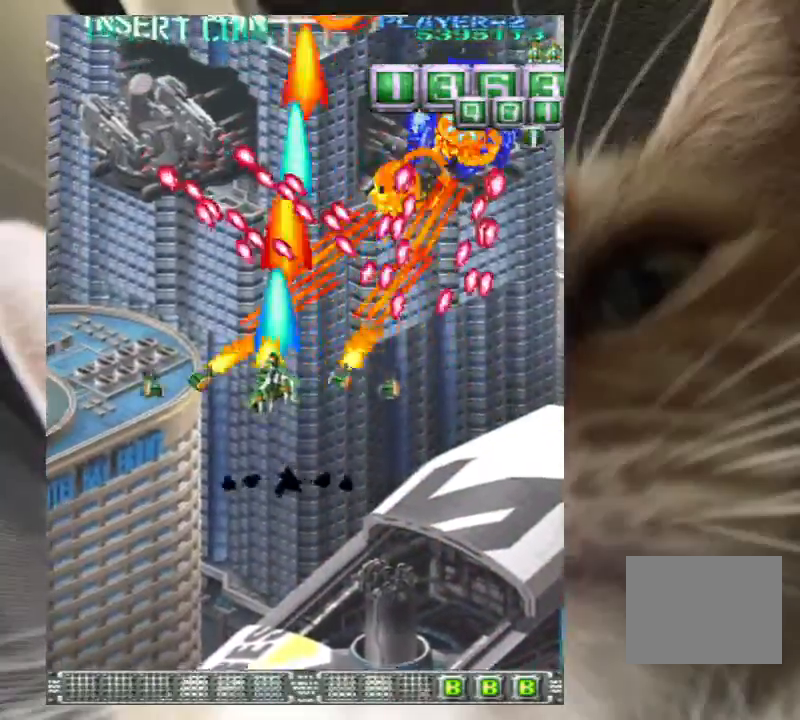
{"keys": ["left", "up", "z"], "events": [[333, "up", "down"]]}
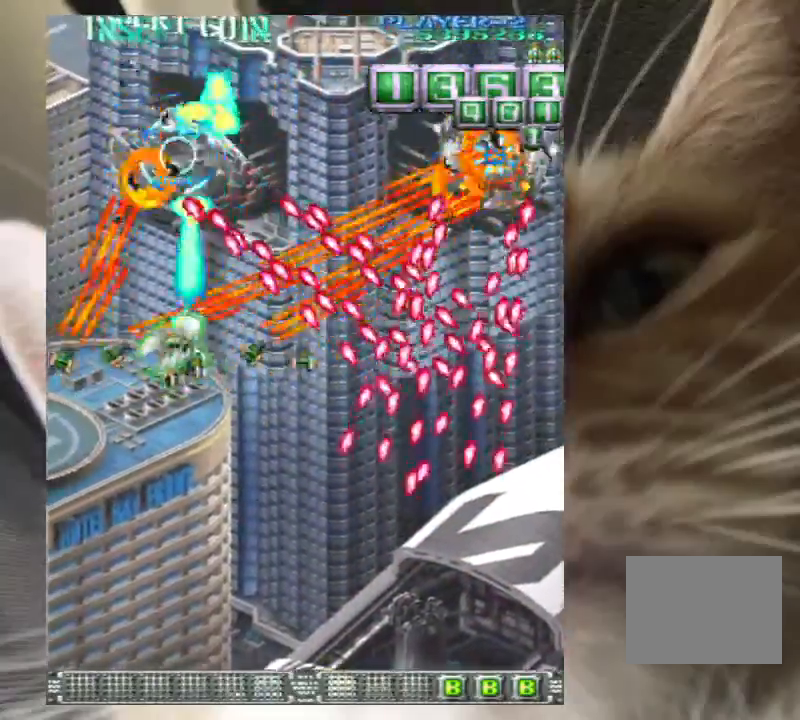
{"keys": ["z"], "events": [[67, "up", "up"], [100, "left", "up"], [200, "down", "down"], [300, "down", "up"], [367, "down", "down"], [467, "down", "up"]]}
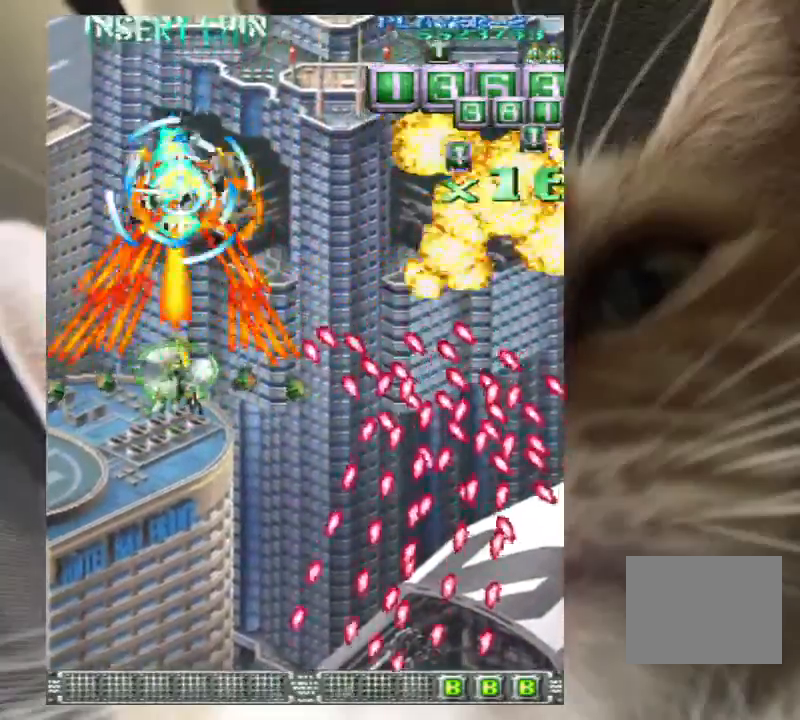
{"keys": ["right", "z"], "events": [[67, "down", "down"], [67, "right", "down"], [100, "right", "up"], [167, "down", "up"], [200, "down", "down"], [267, "right", "down"], [300, "right", "up"], [333, "down", "up"], [400, "right", "down"], [433, "down", "down"], [500, "down", "up"]]}
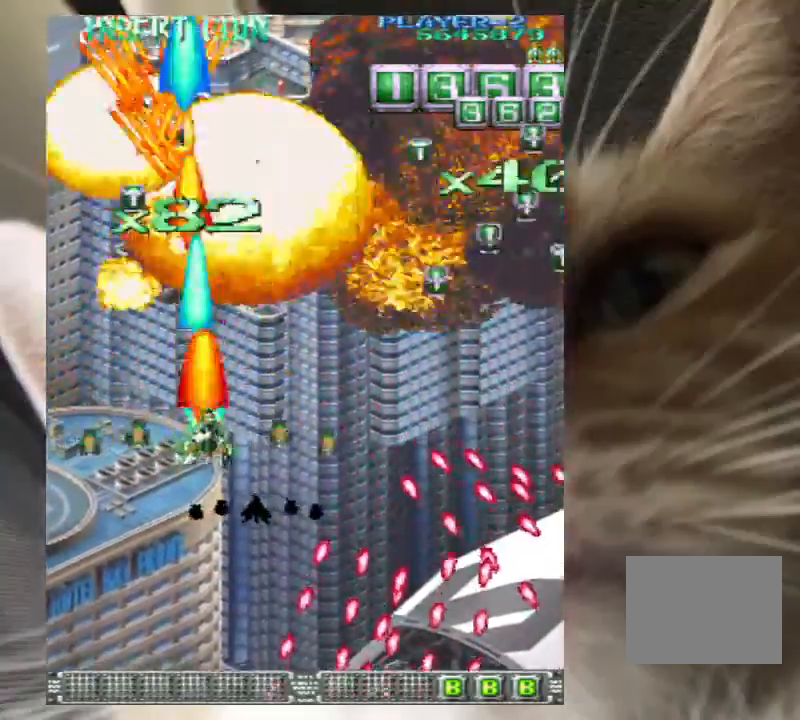
{"keys": ["right"], "events": [[33, "right", "up"], [67, "down", "down"], [133, "down", "up"], [133, "right", "down"], [300, "z", "up"], [367, "up", "down"], [400, "z", "down"], [467, "up", "up"], [500, "z", "up"]]}
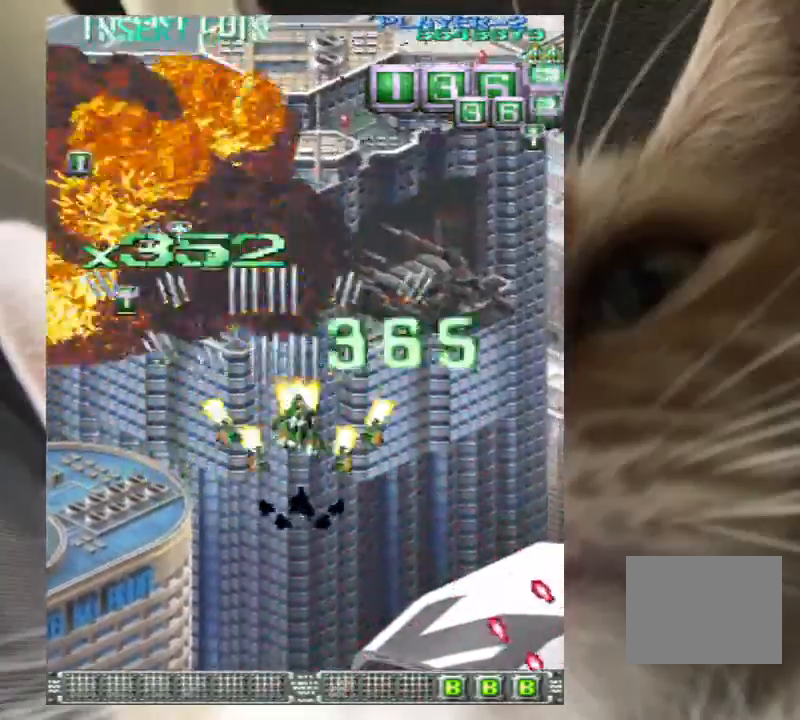
{"keys": ["right", "z"], "events": [[33, "down", "down"], [100, "z", "down"], [133, "down", "up"], [233, "z", "up"], [267, "z", "down"], [333, "down", "down"], [367, "down", "up"]]}
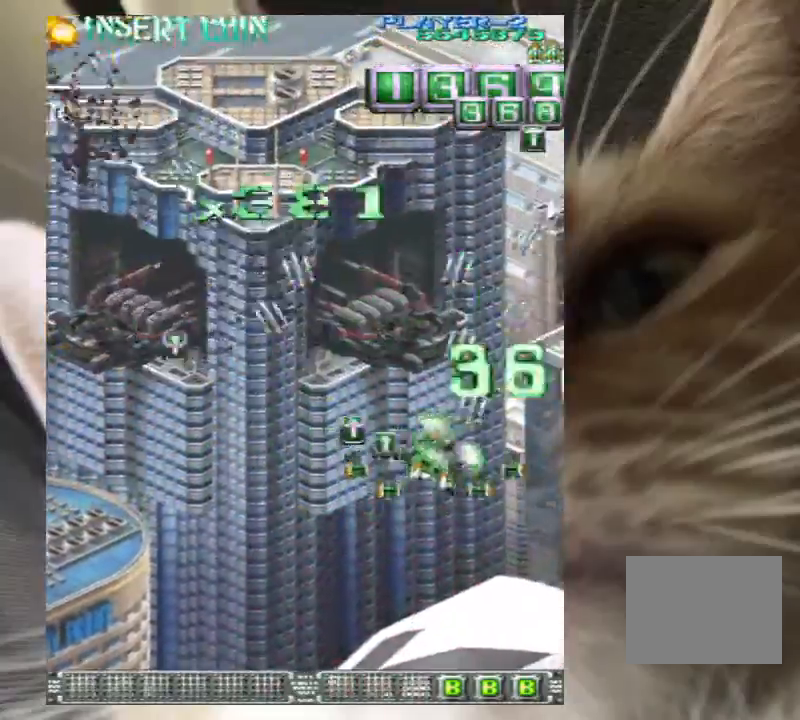
{"keys": ["right", "z"], "events": [[267, "up", "down"], [433, "up", "up"]]}
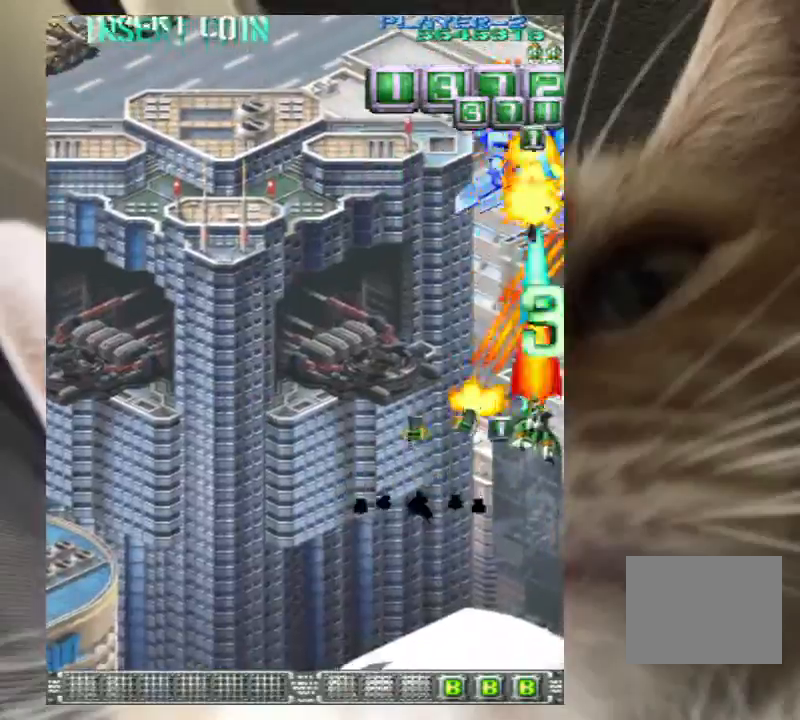
{"keys": ["z"], "events": [[33, "up", "down"], [133, "right", "up"], [133, "up", "up"], [300, "left", "down"], [367, "left", "up"]]}
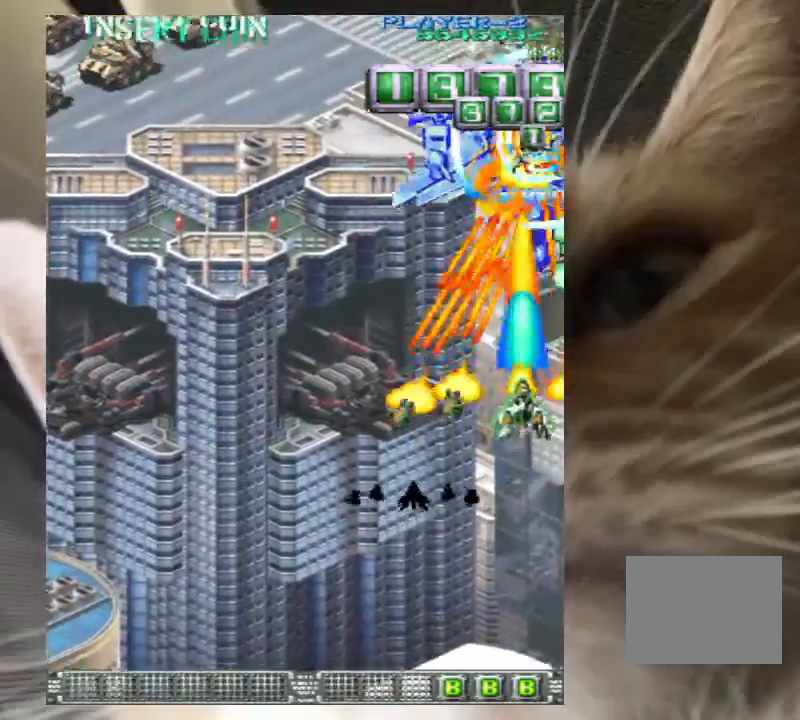
{"keys": ["down", "z"], "events": [[33, "left", "down"], [100, "left", "up"], [200, "down", "down"], [200, "left", "down"], [467, "left", "up"]]}
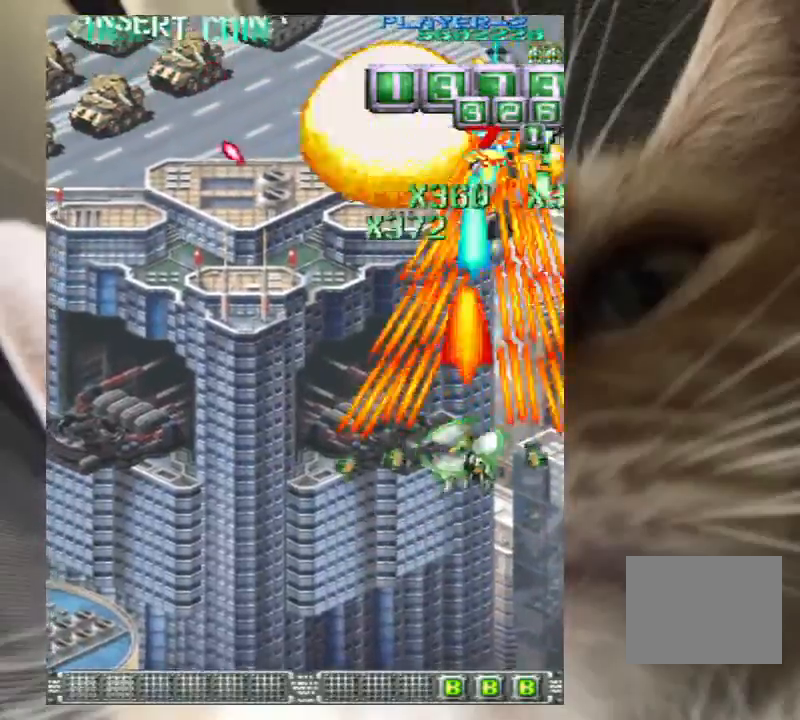
{"keys": ["down", "left", "z"], "events": [[67, "left", "down"], [167, "left", "up"], [200, "down", "up"], [233, "down", "down"], [233, "left", "down"], [333, "down", "up"], [333, "left", "up"], [433, "down", "down"], [433, "left", "down"]]}
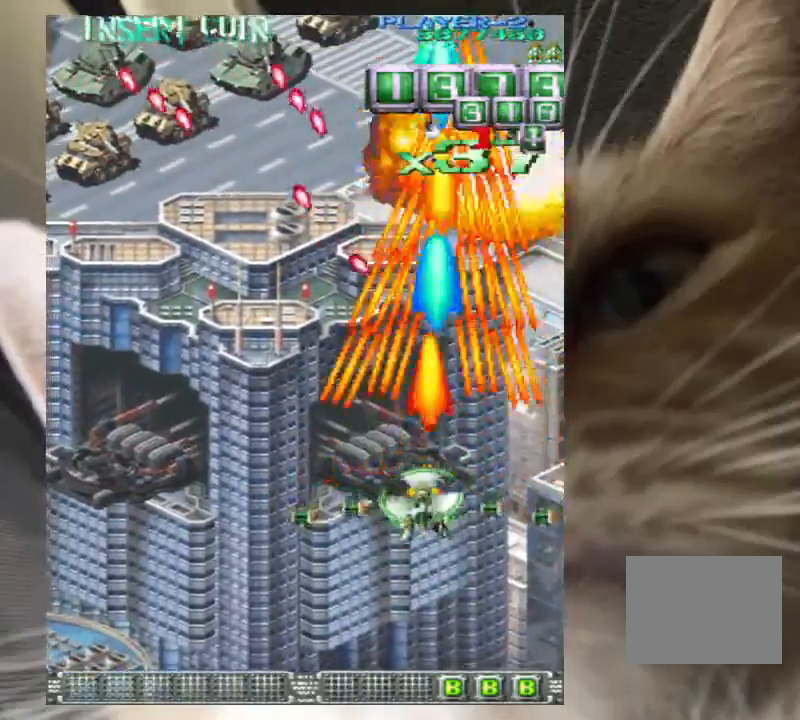
{"keys": ["left"], "events": [[33, "down", "up"], [33, "left", "up"], [67, "left", "down"], [300, "up", "down"], [300, "z", "up"], [467, "up", "up"]]}
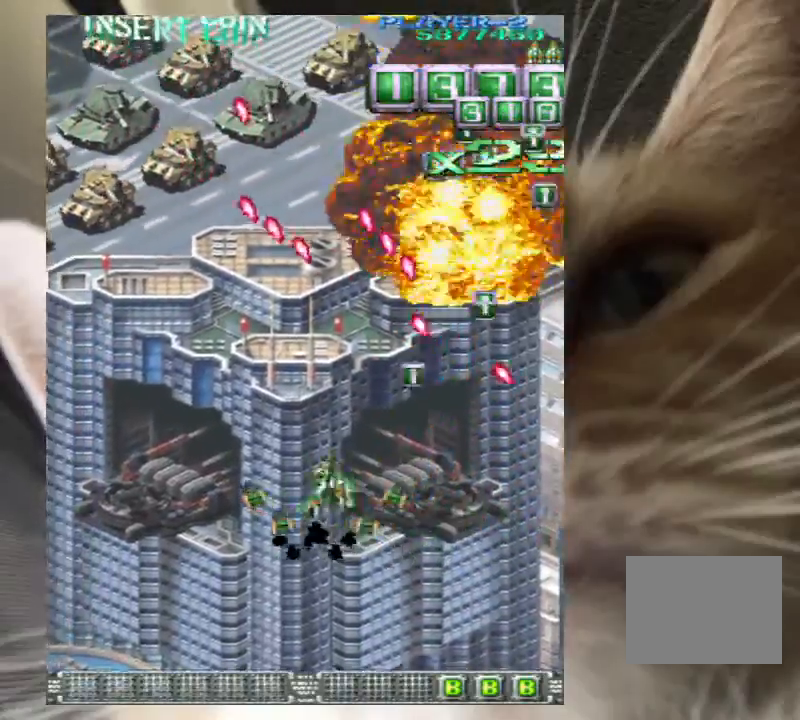
{"keys": ["left", "up"], "events": [[200, "up", "down"], [233, "up", "up"], [233, "z", "down"], [267, "z", "up"], [467, "up", "down"]]}
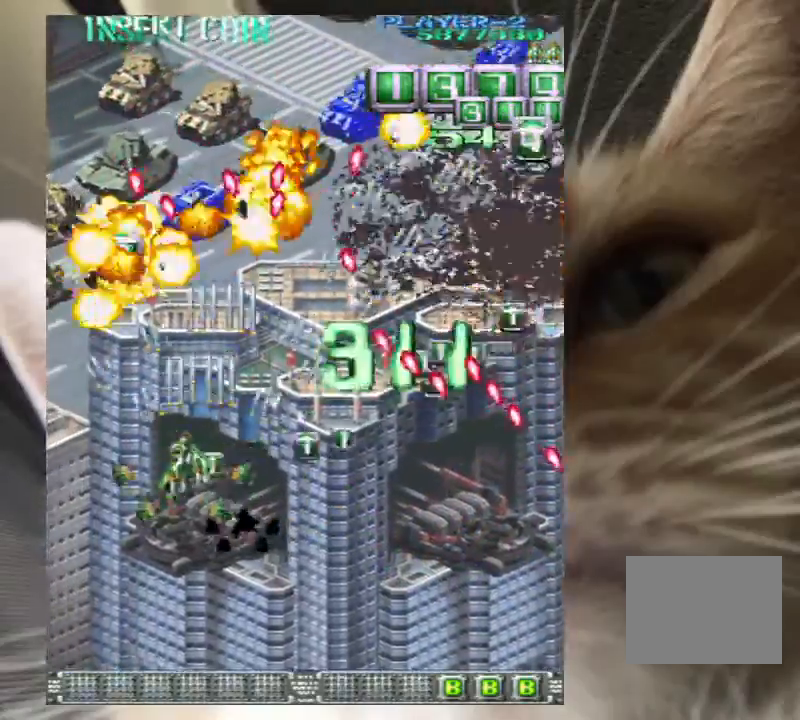
{"keys": ["left", "up", "z"], "events": [[67, "up", "up"], [167, "up", "down"], [433, "z", "down"]]}
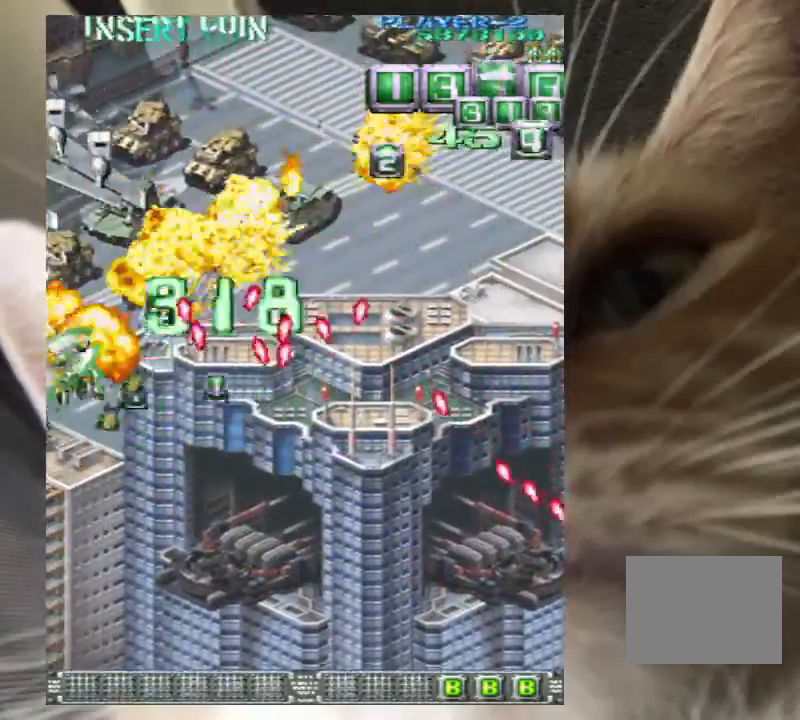
{"keys": ["z"], "events": [[33, "z", "up"], [67, "z", "down"], [133, "left", "up"], [133, "up", "up"], [200, "down", "down"], [300, "down", "up"], [400, "down", "down"], [500, "down", "up"]]}